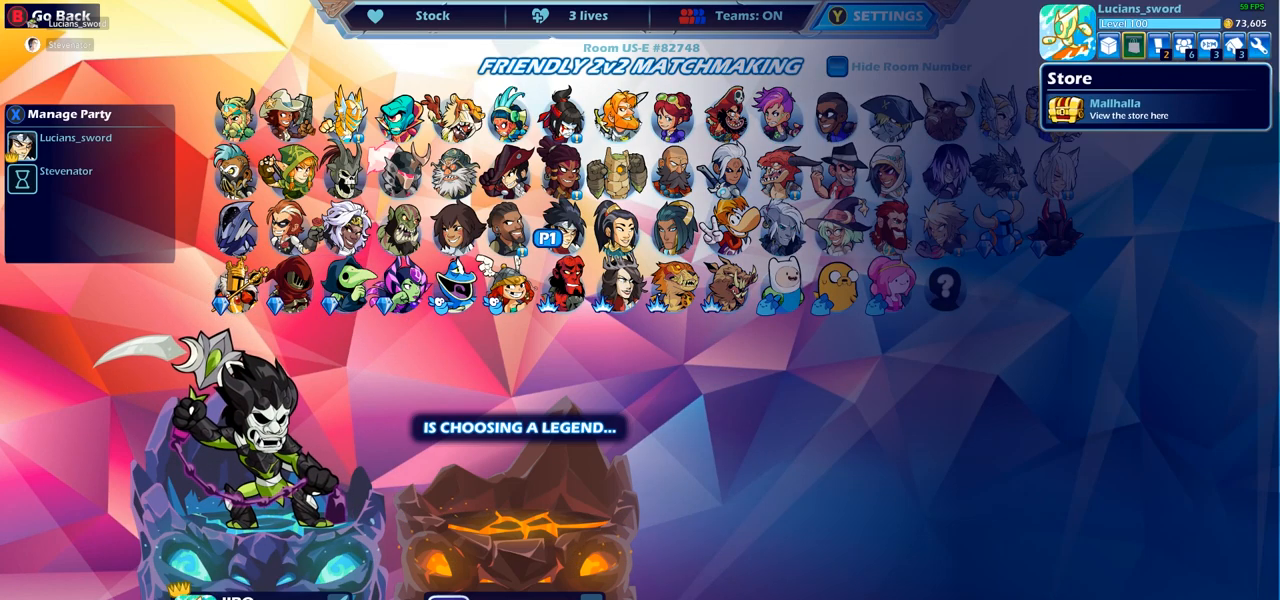
Gameplay with a controller (PlayStation layout); each line is a JSON object with the inputs held at the frame after it. "events" lists button and stick changes between this image and that frame as [ms after this image, input, new state], when the widget could be followed in between. Not read: R1.
{"buttons": [], "left_stick": "center", "right_stick": "center", "events": [[33, "CROSS", "down"], [150, "CROSS", "up"]]}
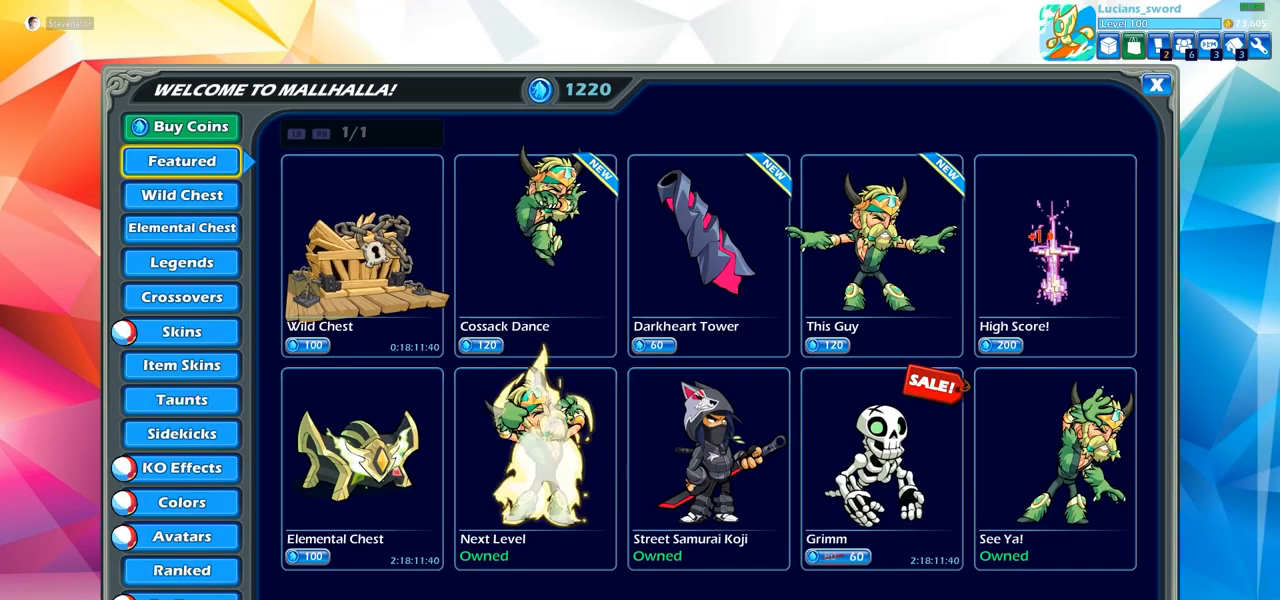
{"buttons": [], "left_stick": "center", "right_stick": "center", "events": []}
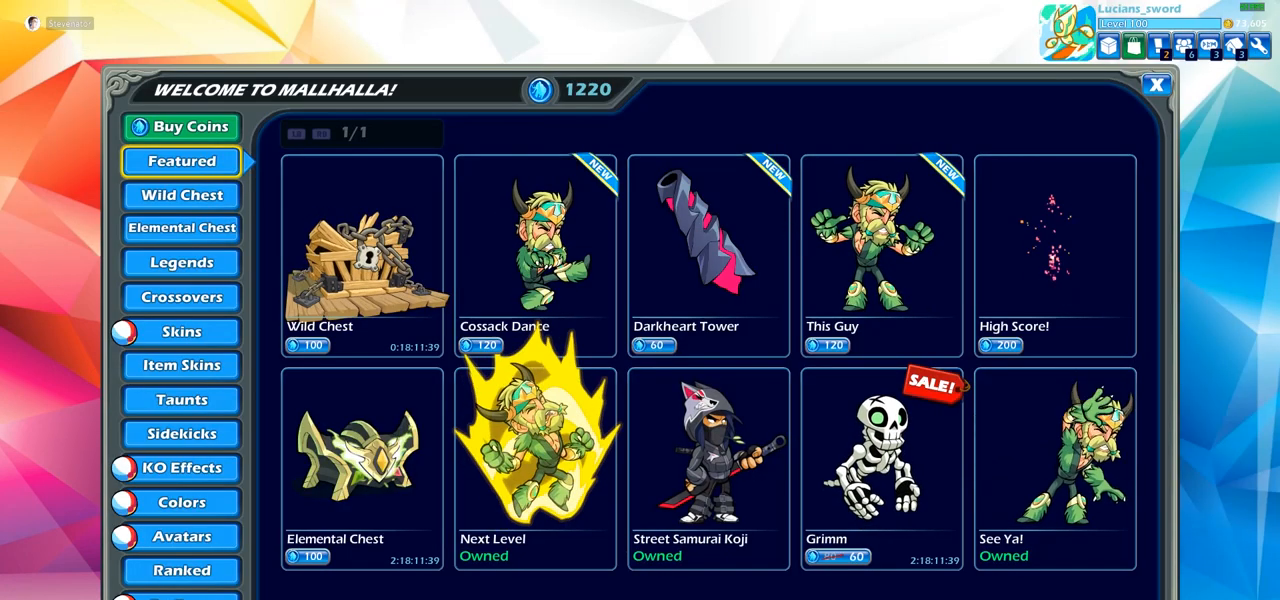
{"buttons": [], "left_stick": "center", "right_stick": "center", "events": []}
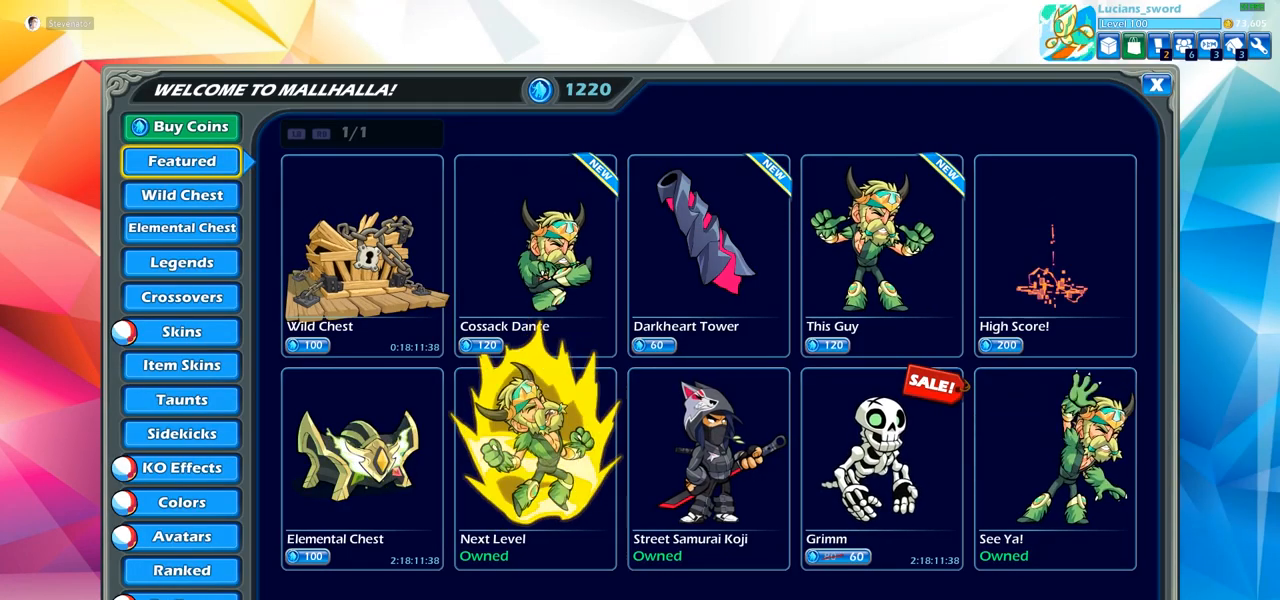
{"buttons": [], "left_stick": "center", "right_stick": "center", "events": [[267, "DPAD_DOWN", "down"], [383, "DPAD_DOWN", "up"]]}
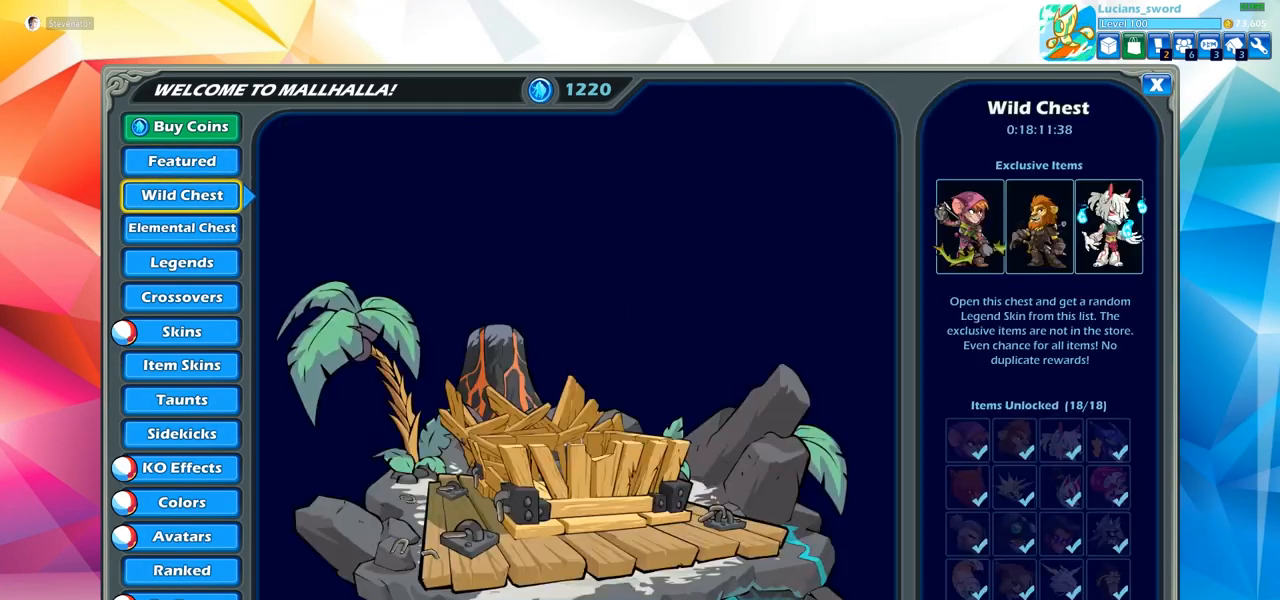
{"buttons": [], "left_stick": "center", "right_stick": "center", "events": [[100, "DPAD_DOWN", "down"], [233, "DPAD_DOWN", "up"]]}
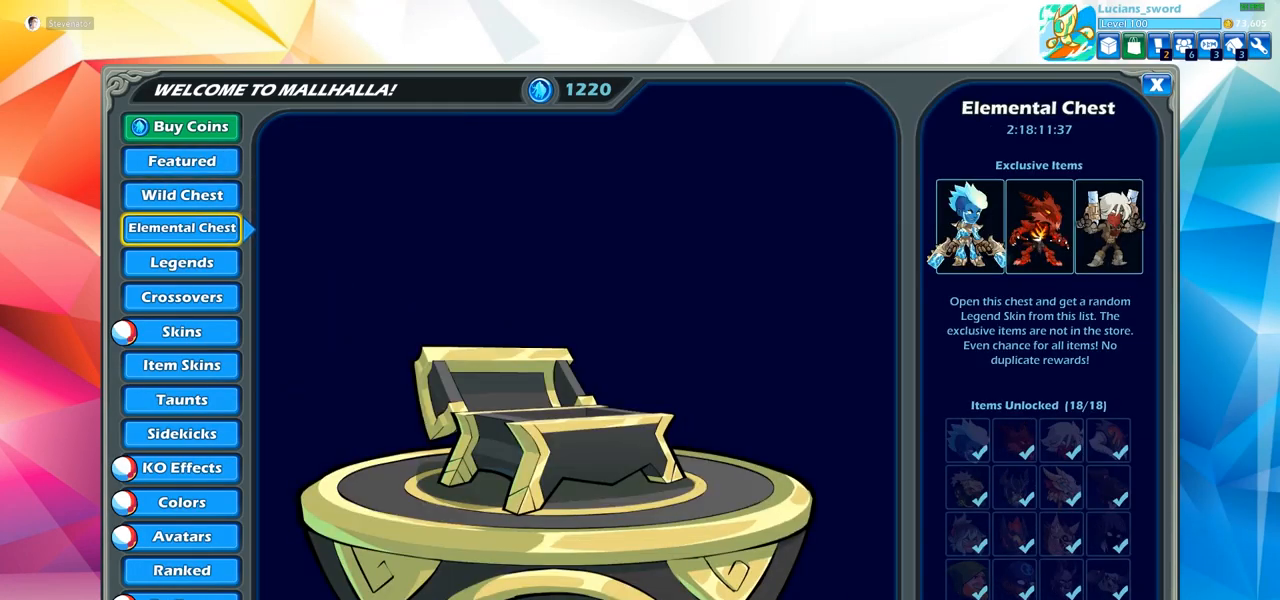
{"buttons": [], "left_stick": "center", "right_stick": "center", "events": [[133, "DPAD_DOWN", "down"], [267, "DPAD_DOWN", "up"], [350, "DPAD_DOWN", "down"], [450, "DPAD_DOWN", "up"]]}
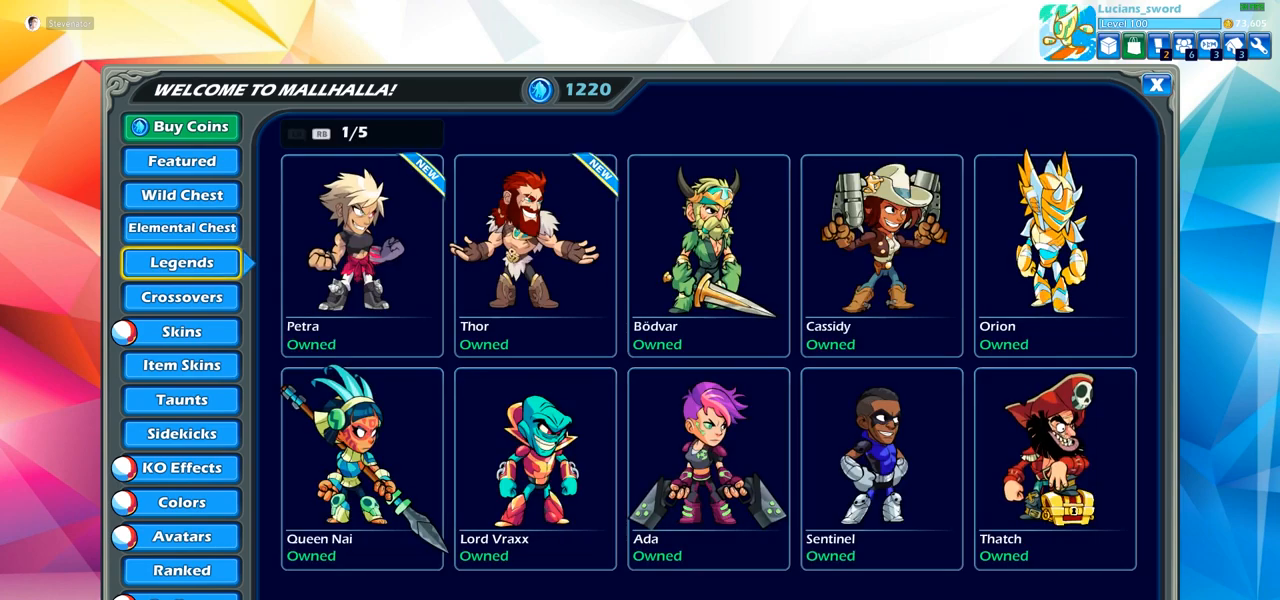
{"buttons": [], "left_stick": "center", "right_stick": "center", "events": [[317, "DPAD_DOWN", "down"], [433, "DPAD_DOWN", "up"]]}
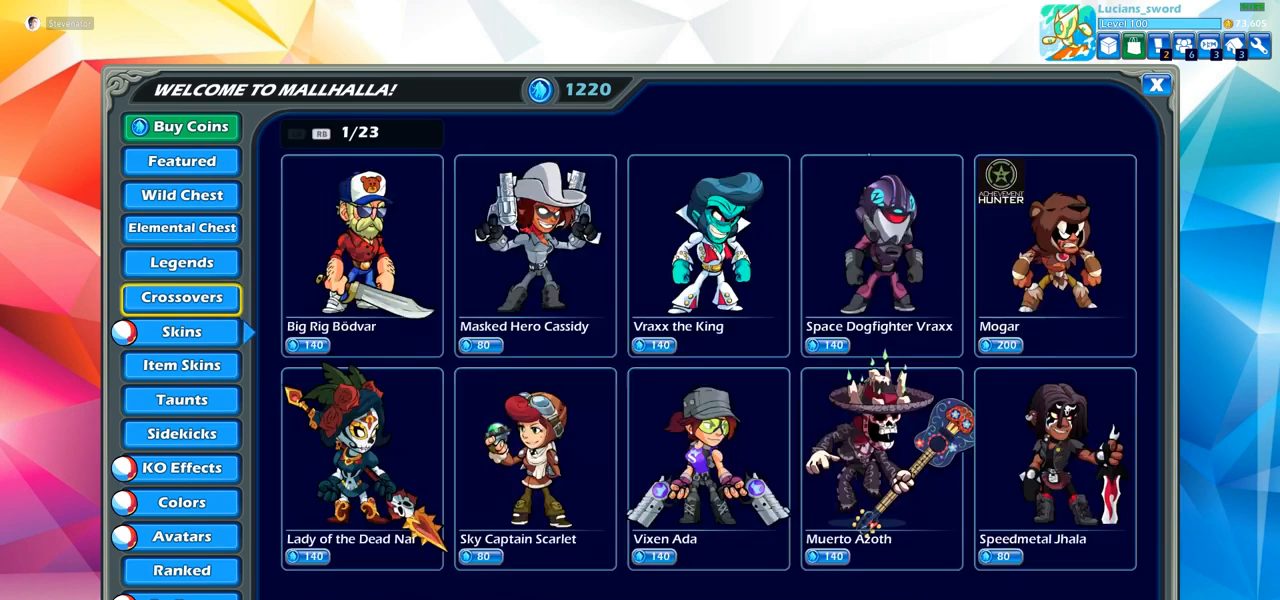
{"buttons": [], "left_stick": "center", "right_stick": "center", "events": []}
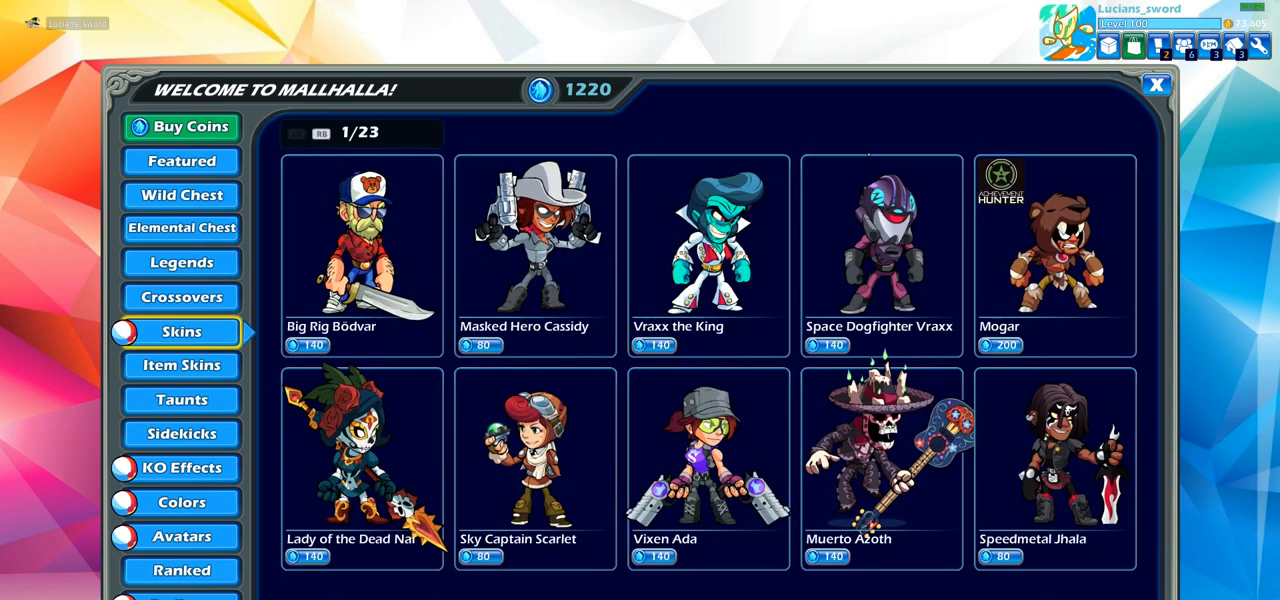
{"buttons": [], "left_stick": "center", "right_stick": "center", "events": []}
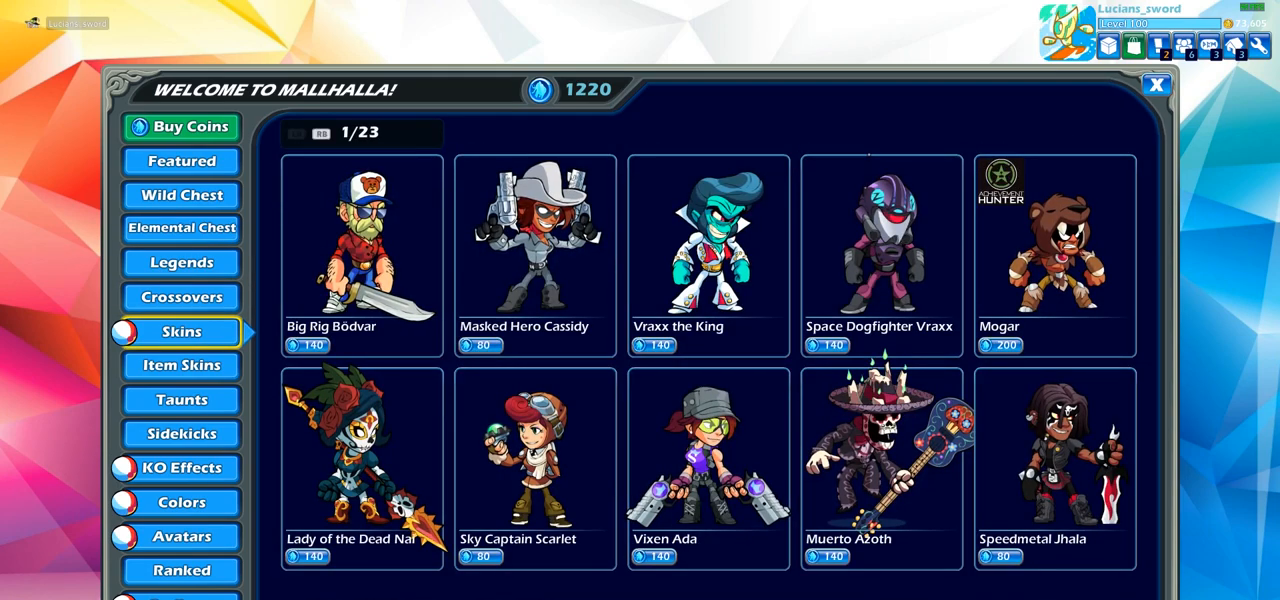
{"buttons": [], "left_stick": "center", "right_stick": "center", "events": []}
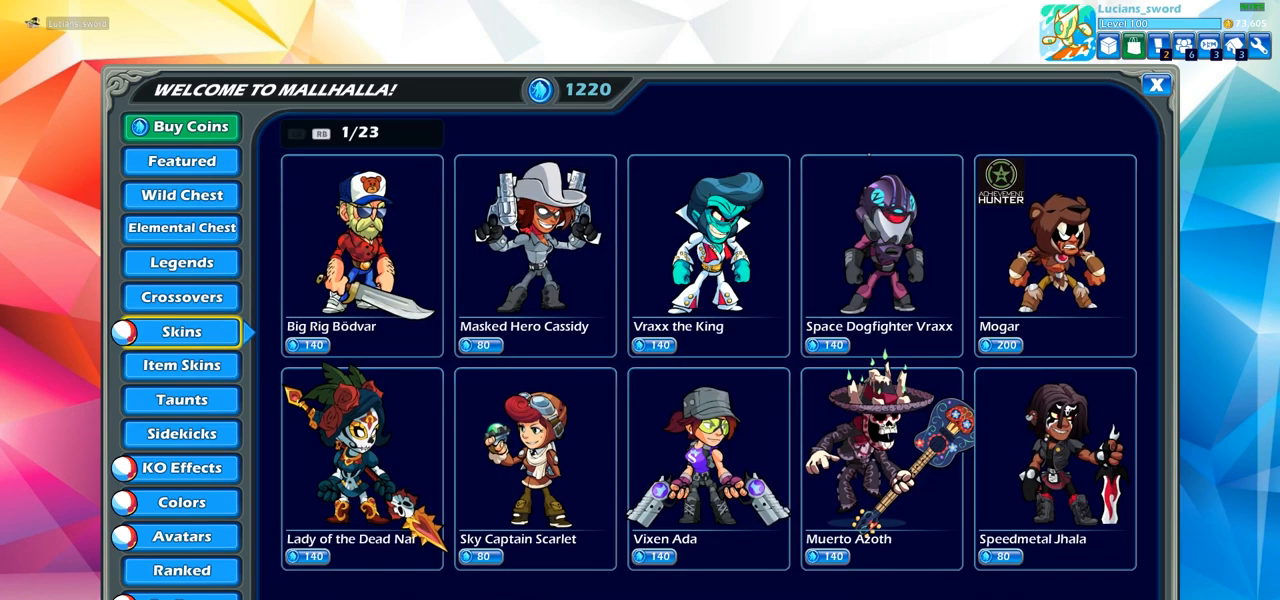
{"buttons": [], "left_stick": "center", "right_stick": "center", "events": []}
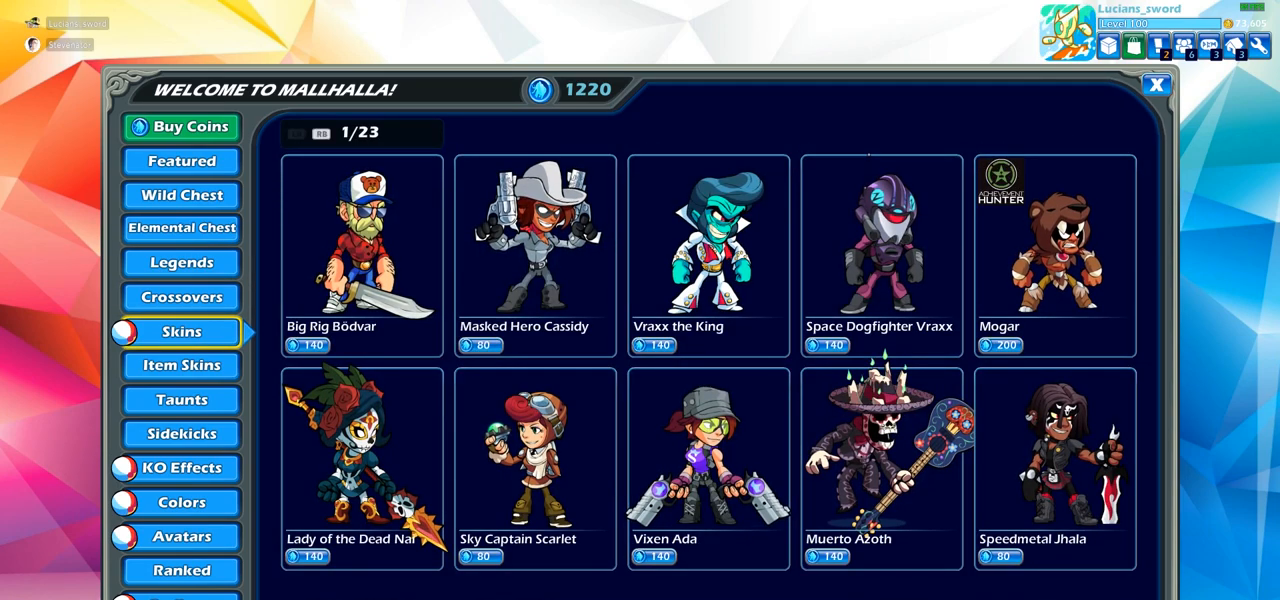
{"buttons": [], "left_stick": "center", "right_stick": "center", "events": []}
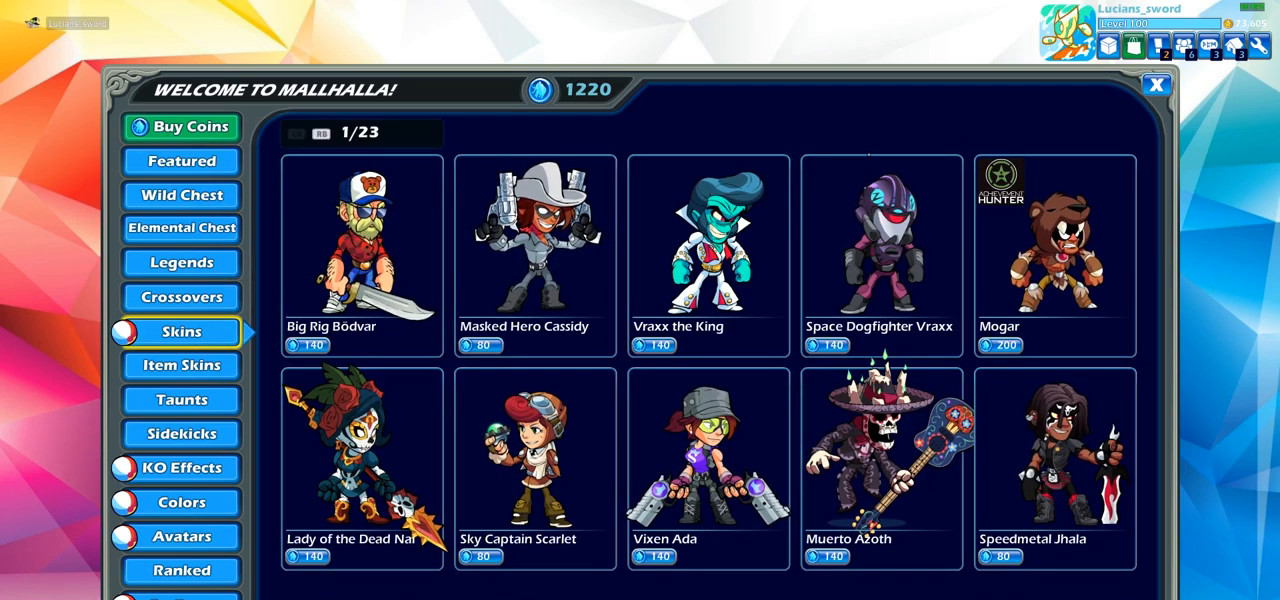
{"buttons": [], "left_stick": "center", "right_stick": "center", "events": []}
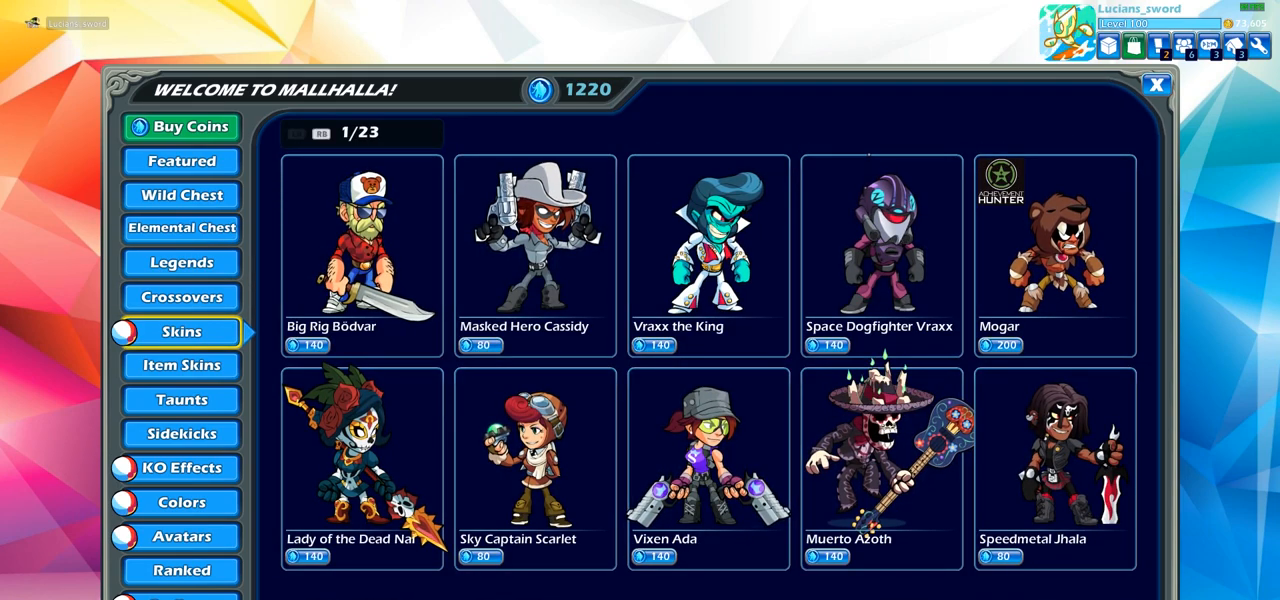
{"buttons": [], "left_stick": "center", "right_stick": "center", "events": []}
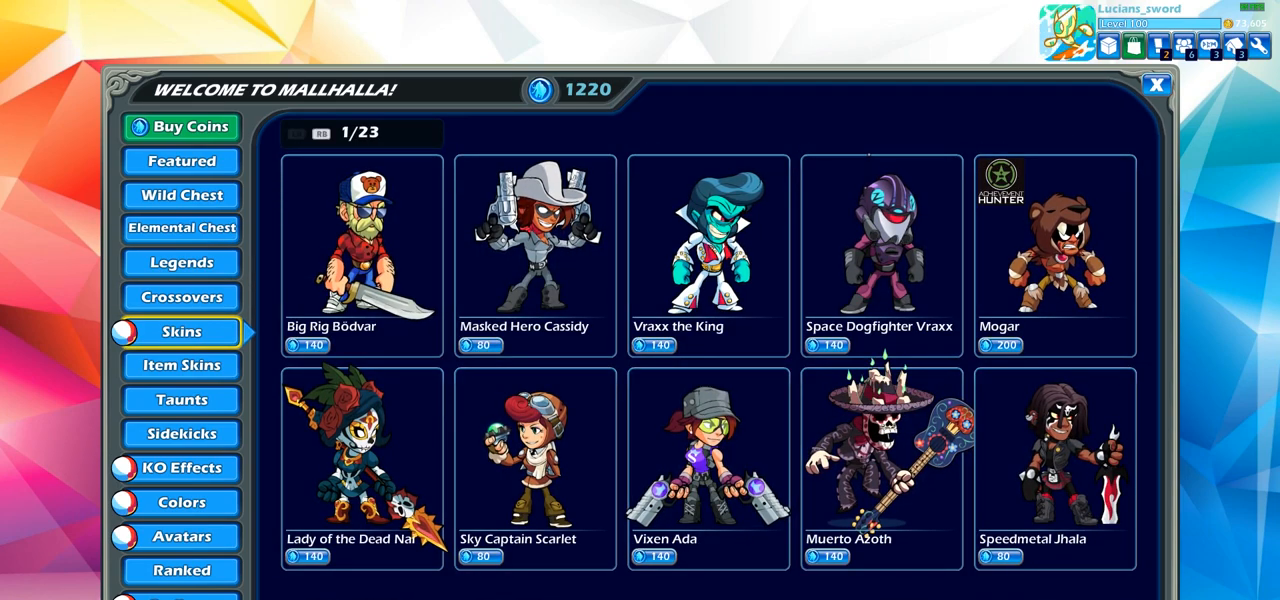
{"buttons": [], "left_stick": "center", "right_stick": "center", "events": []}
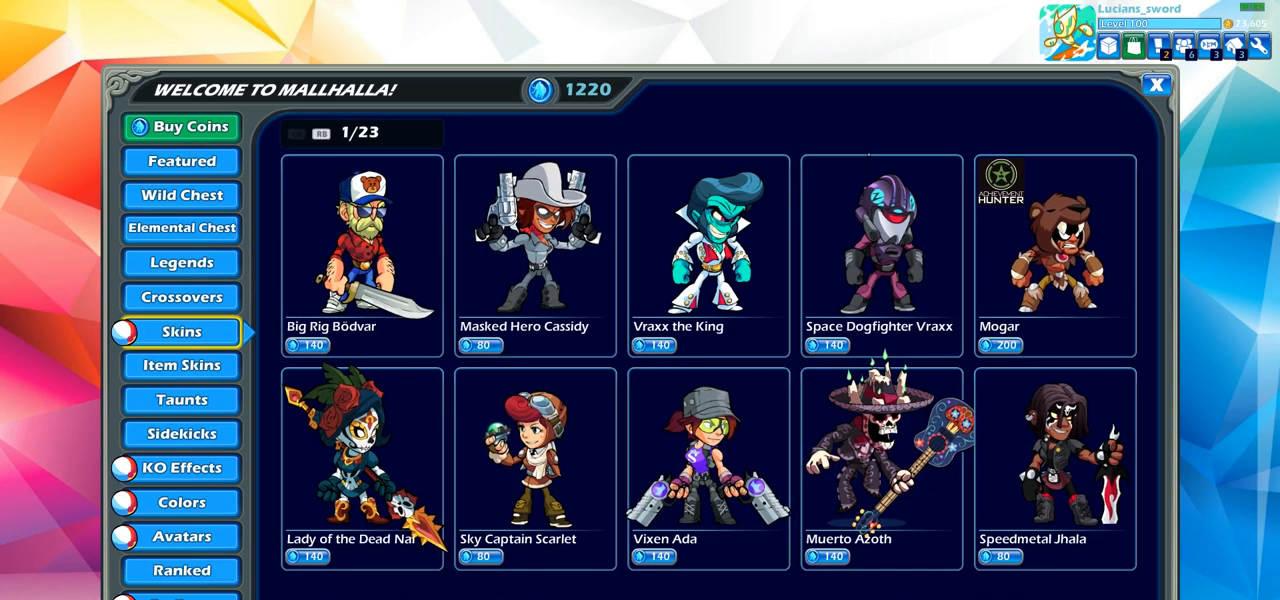
{"buttons": [], "left_stick": "center", "right_stick": "center", "events": []}
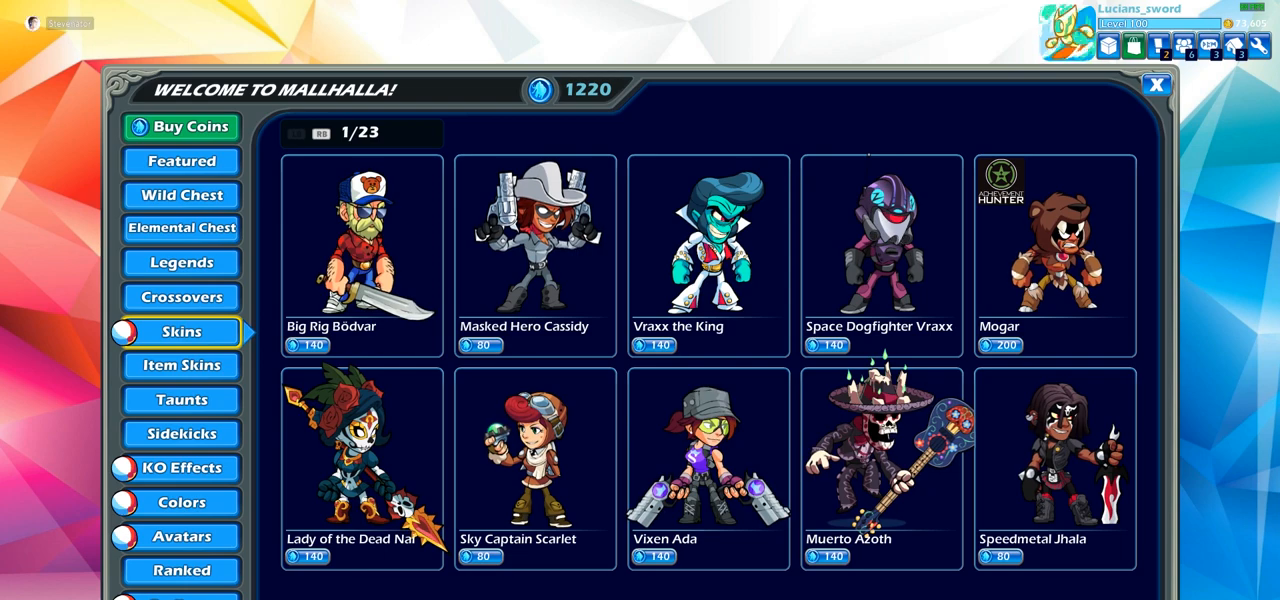
{"buttons": [], "left_stick": "center", "right_stick": "center", "events": []}